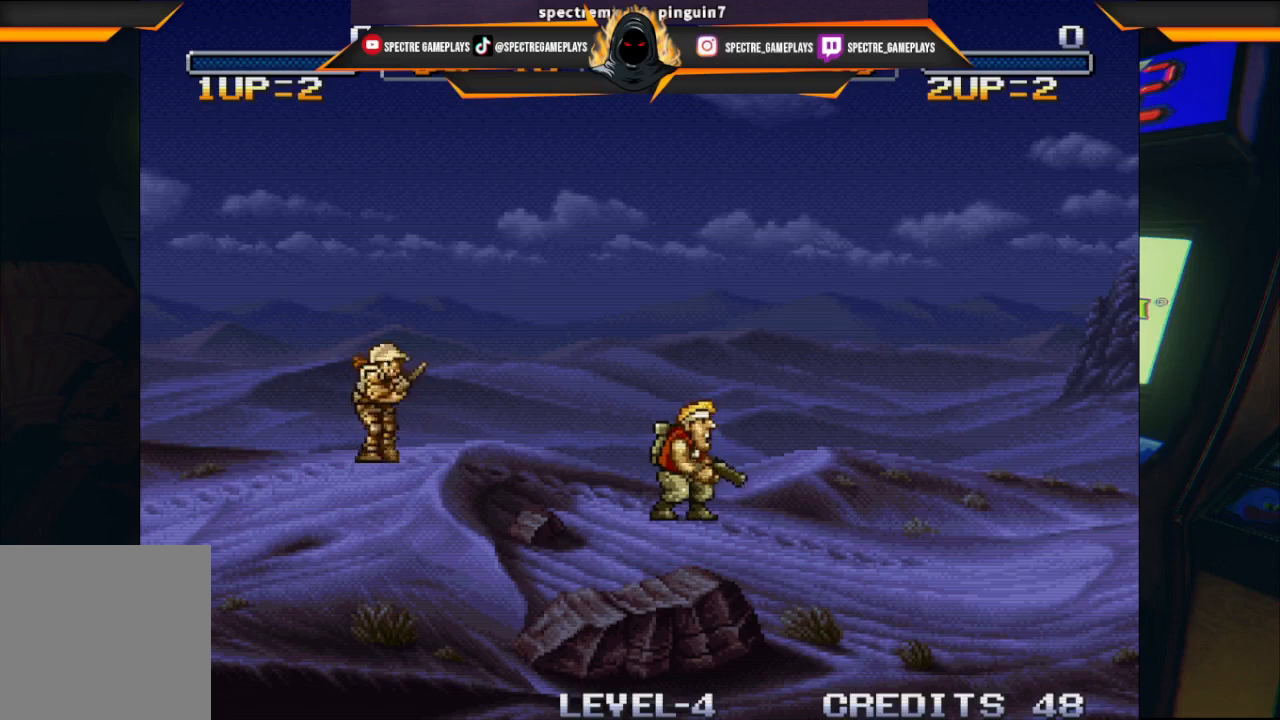
Gameplay with a controller (Xbox layout); each line is a JSON object with the inputs held at the frame after it. "events" lists button and stick changes between this image and that frame as [ms after this image, input, new state], when the widget could be followed in between. Not read: right_stick.
{"buttons": ["DPAD_LEFT"], "left_stick": "center", "events": [[434, "DPAD_LEFT", "down"]]}
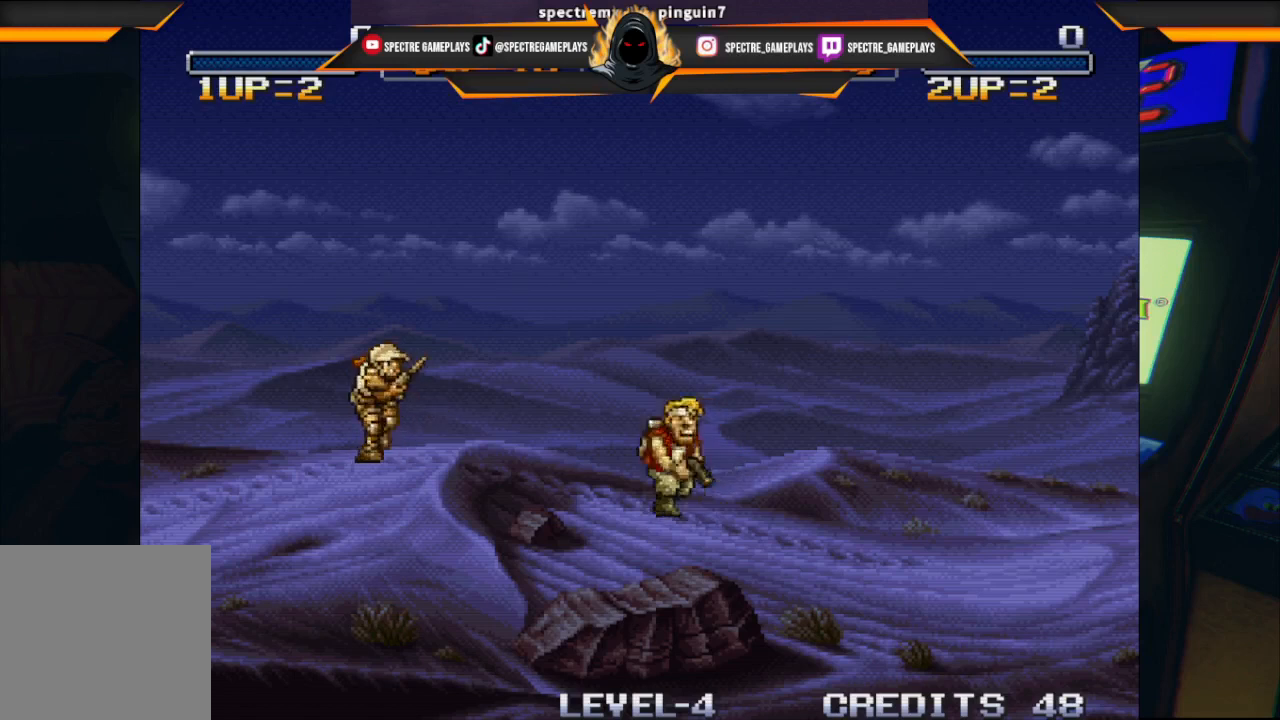
{"buttons": ["DPAD_RIGHT"], "left_stick": "center", "events": [[367, "DPAD_LEFT", "up"], [501, "DPAD_RIGHT", "down"]]}
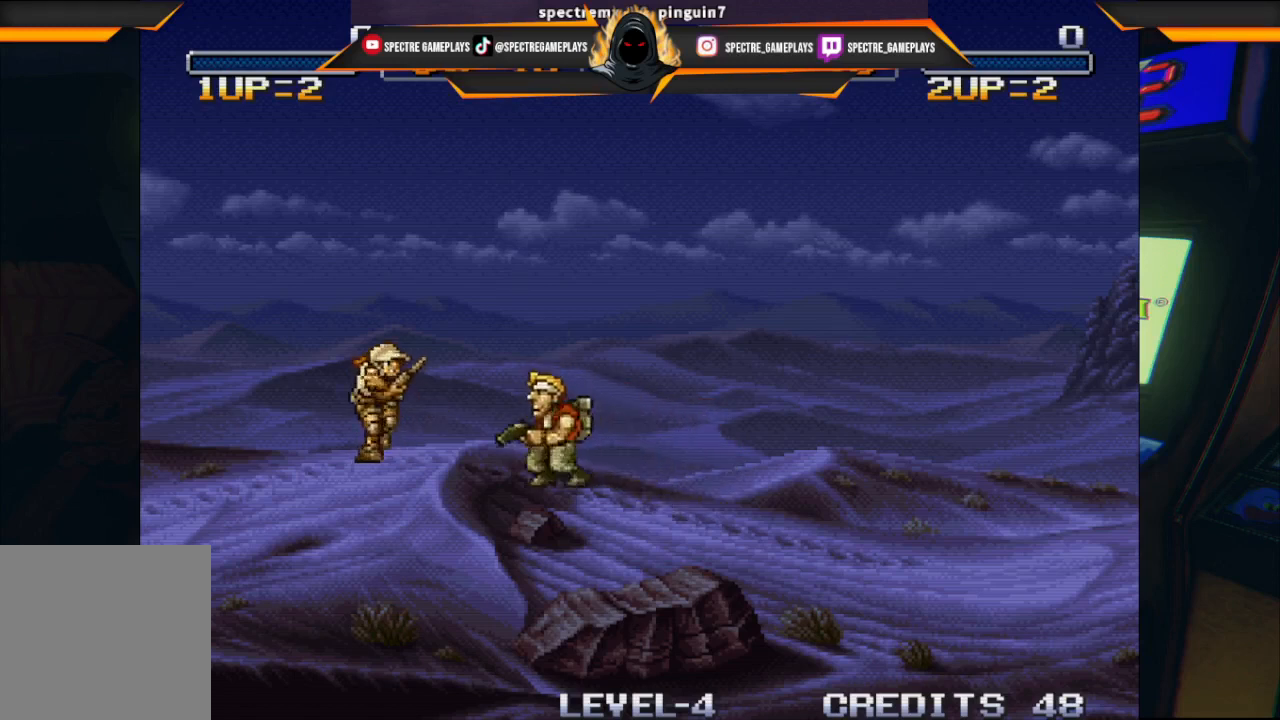
{"buttons": [], "left_stick": "center", "events": [[167, "DPAD_RIGHT", "up"]]}
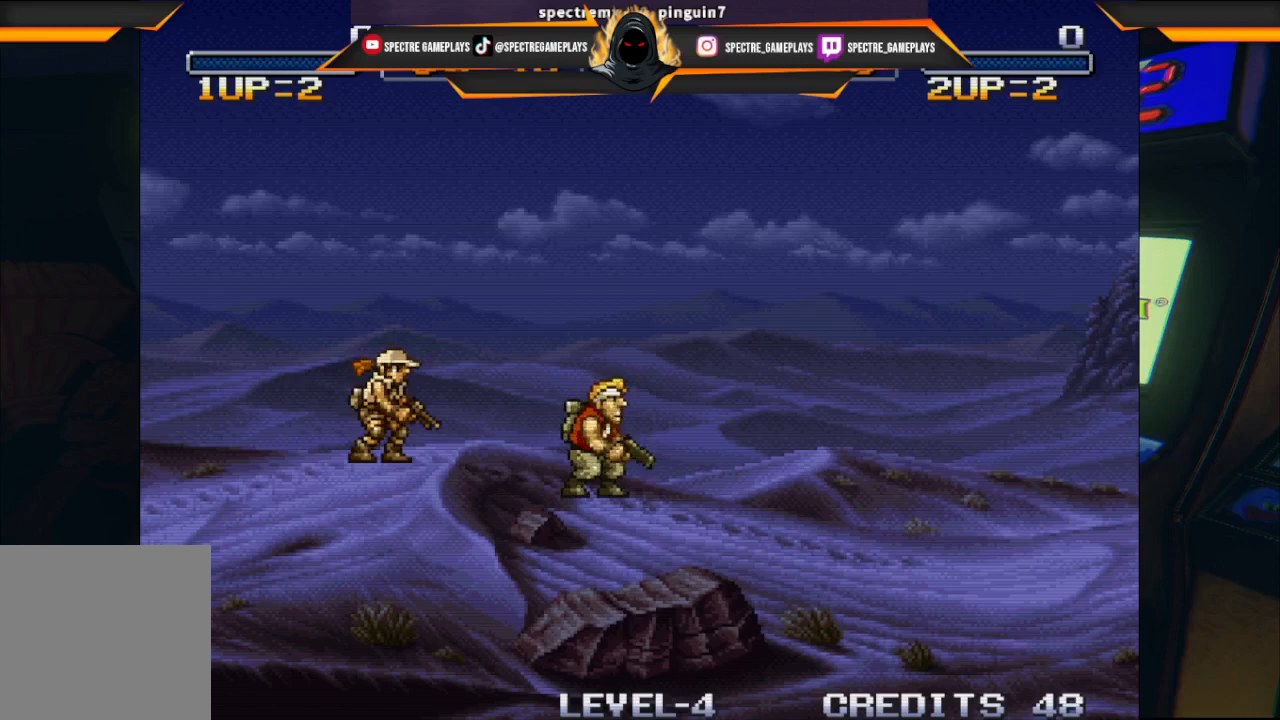
{"buttons": [], "left_stick": "center", "events": []}
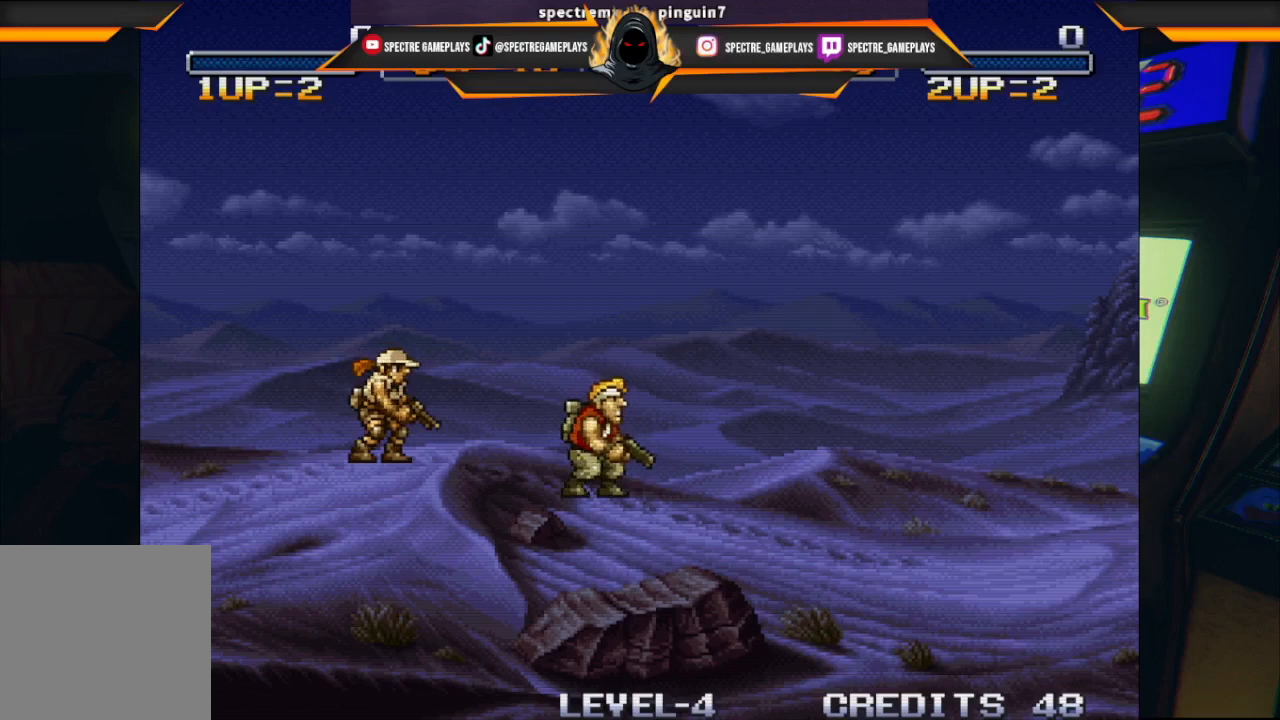
{"buttons": [], "left_stick": "center", "events": []}
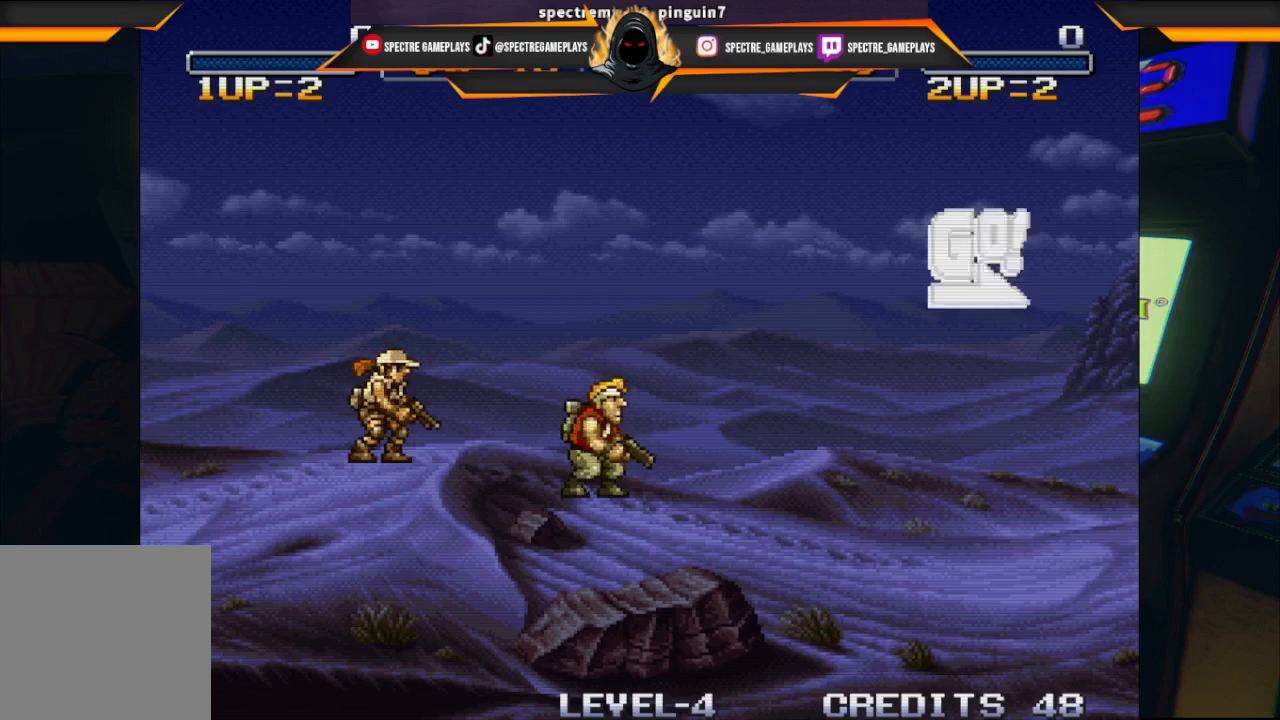
{"buttons": [], "left_stick": "center", "events": []}
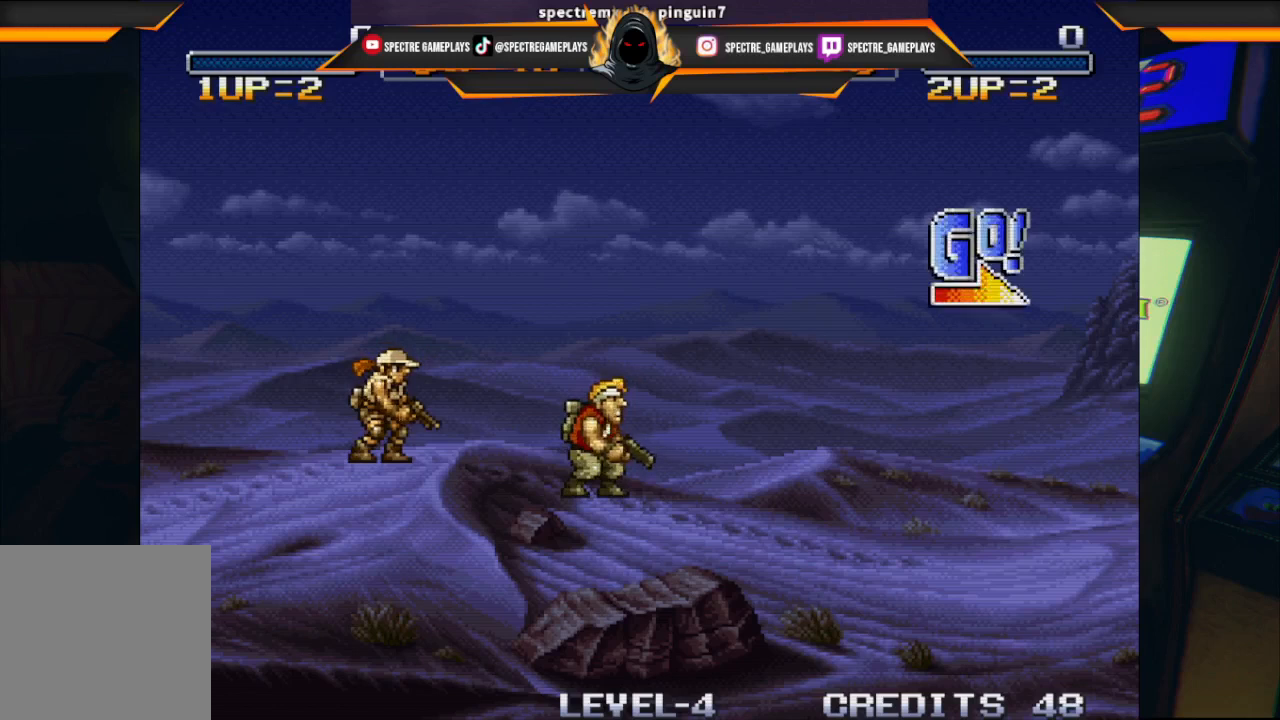
{"buttons": ["DPAD_RIGHT"], "left_stick": "center", "events": [[167, "DPAD_RIGHT", "down"]]}
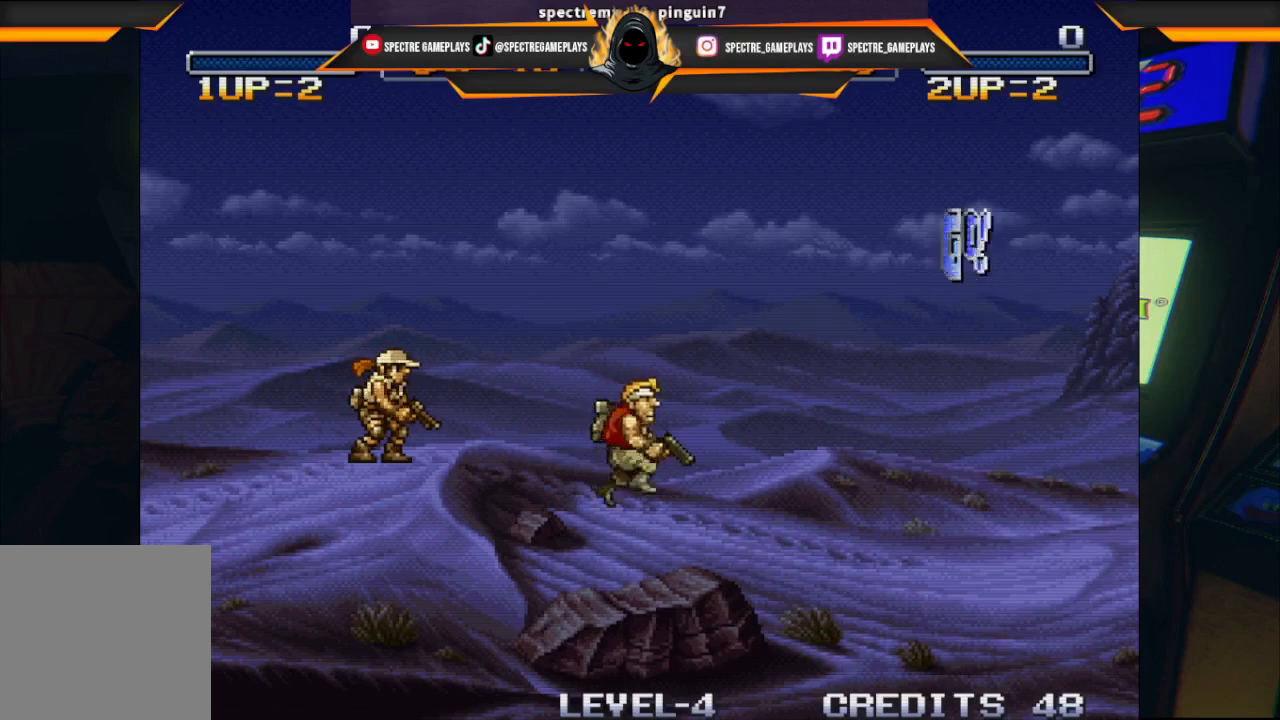
{"buttons": [], "left_stick": "center", "events": [[401, "DPAD_RIGHT", "up"]]}
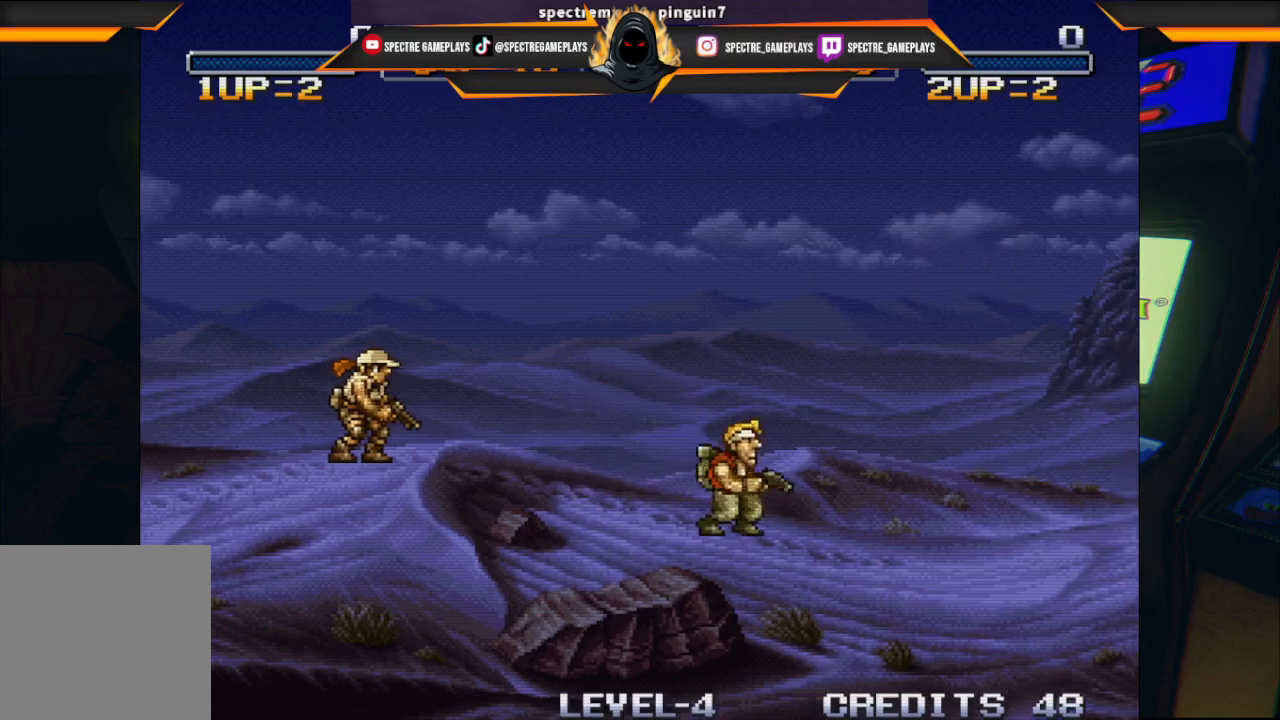
{"buttons": [], "left_stick": "center", "events": []}
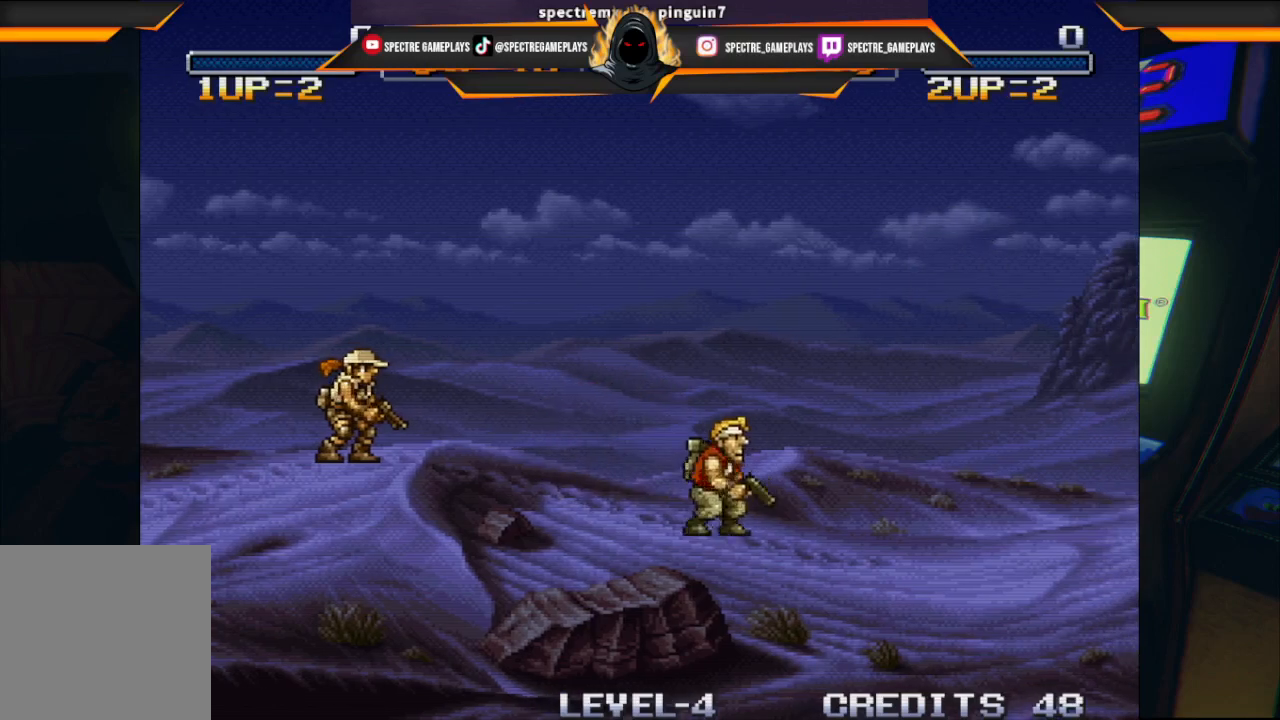
{"buttons": [], "left_stick": "center", "events": [[34, "DPAD_LEFT", "down"], [167, "DPAD_LEFT", "up"]]}